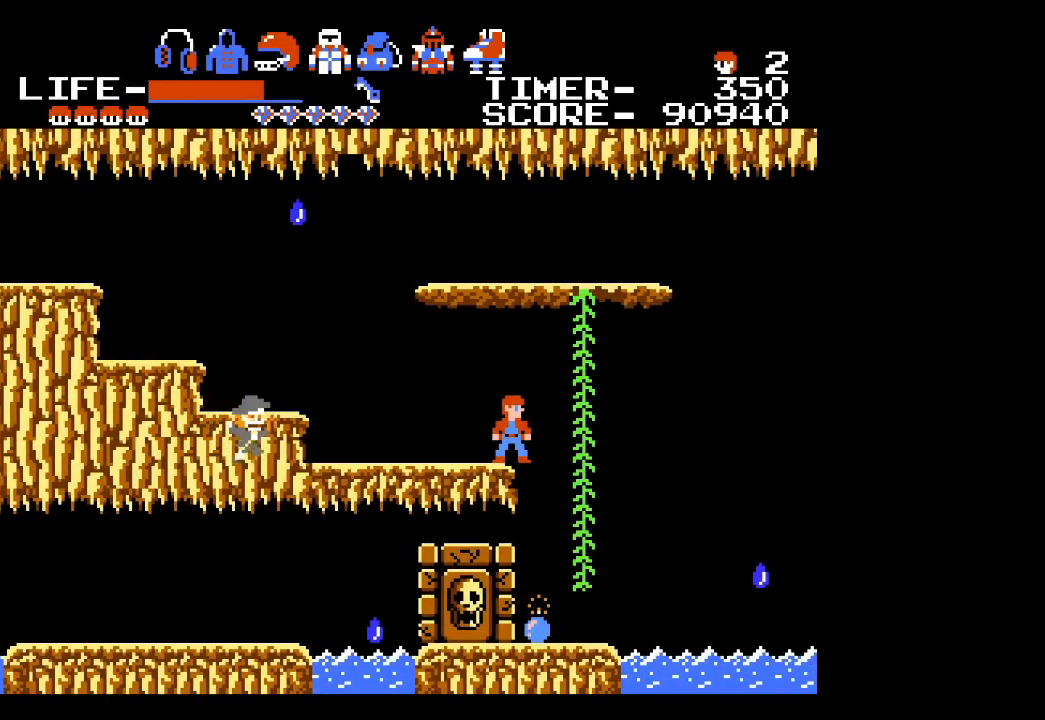
Gameplay with a controller (Xbox layout); each line is a JSON object with the inputs held at the frame after it. "events" lists button and stick changes between this image and that frame as [ms after this image, input, new state], when the widget could be followed in between. Not read: L1 L2 L3 R1 R2 R3 left_stick right_stick.
{"buttons": [], "events": [[17, "DPAD_LEFT", "down"], [100, "DPAD_LEFT", "up"]]}
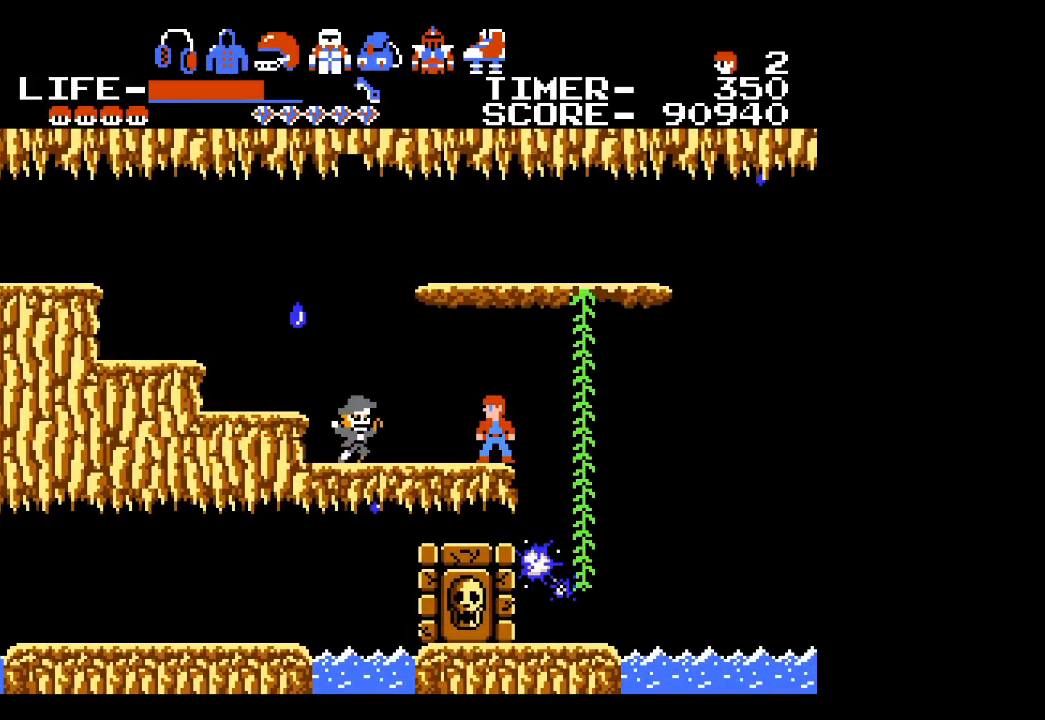
{"buttons": [], "events": [[150, "A", "down"], [317, "A", "up"]]}
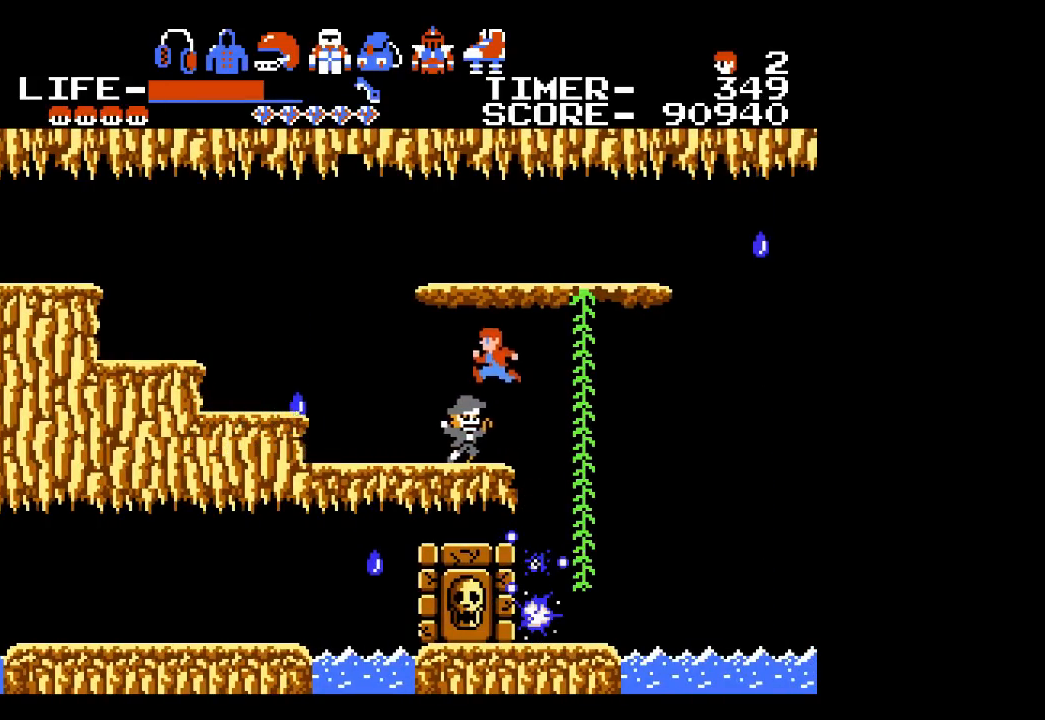
{"buttons": [], "events": []}
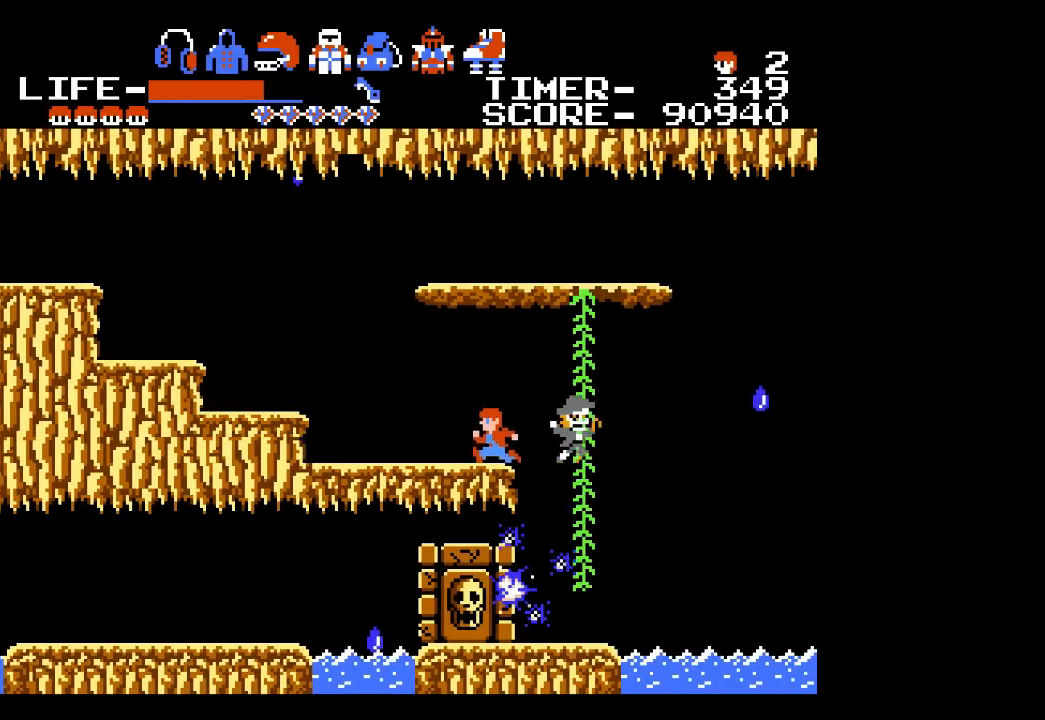
{"buttons": [], "events": []}
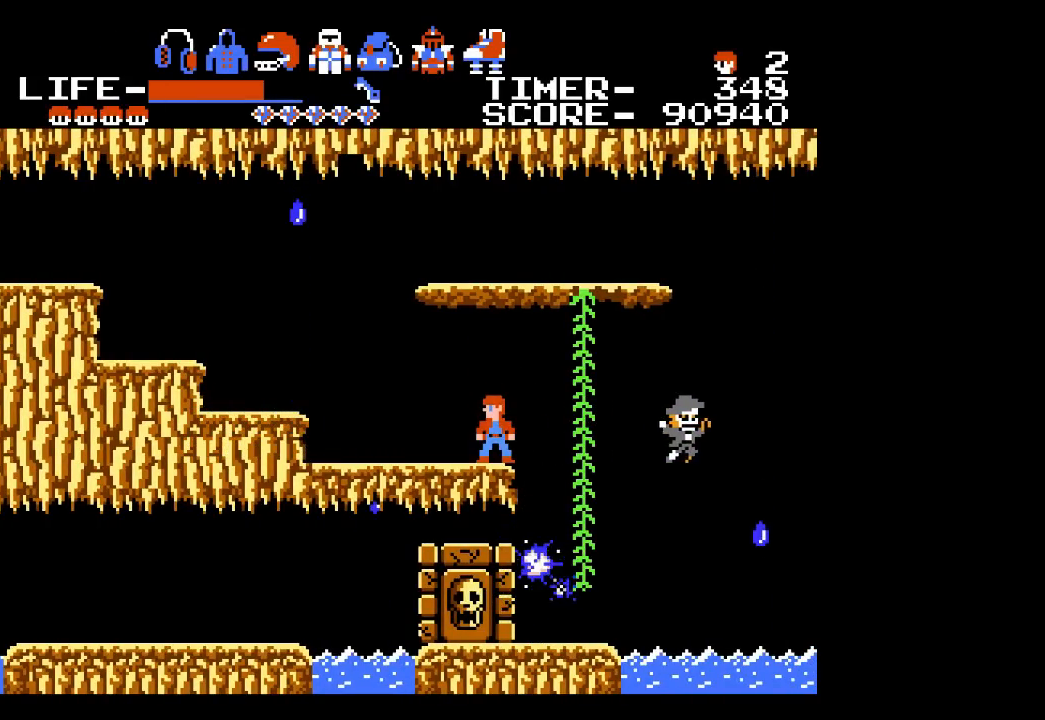
{"buttons": [], "events": [[133, "DPAD_RIGHT", "down"], [467, "DPAD_RIGHT", "up"]]}
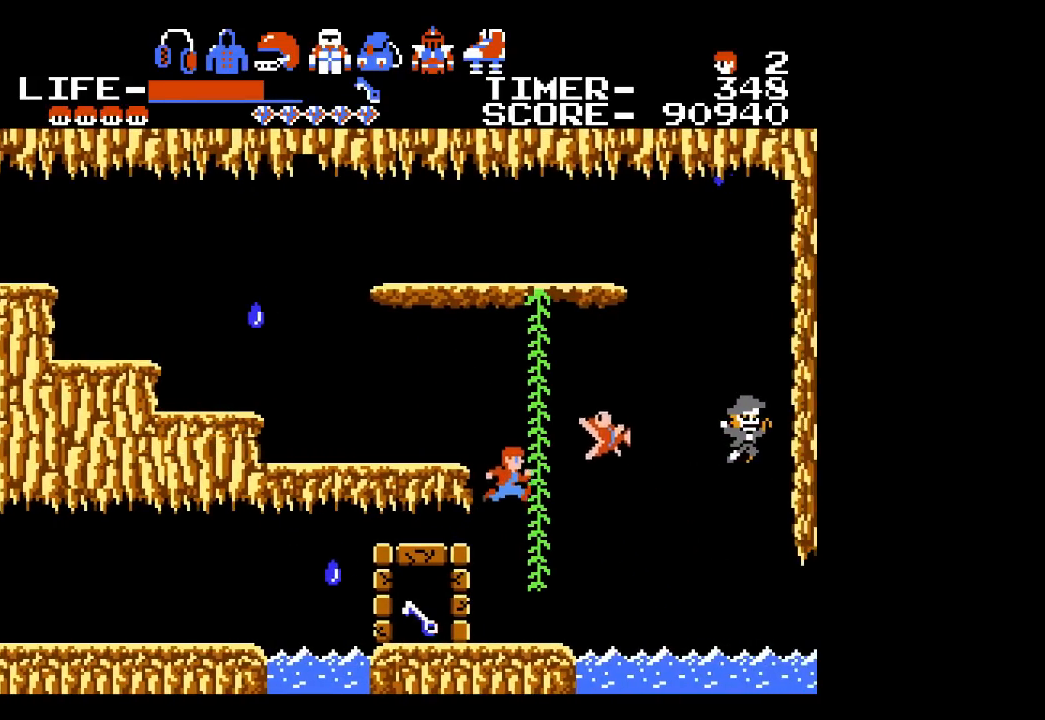
{"buttons": [], "events": [[33, "DPAD_LEFT", "down"], [450, "DPAD_LEFT", "up"]]}
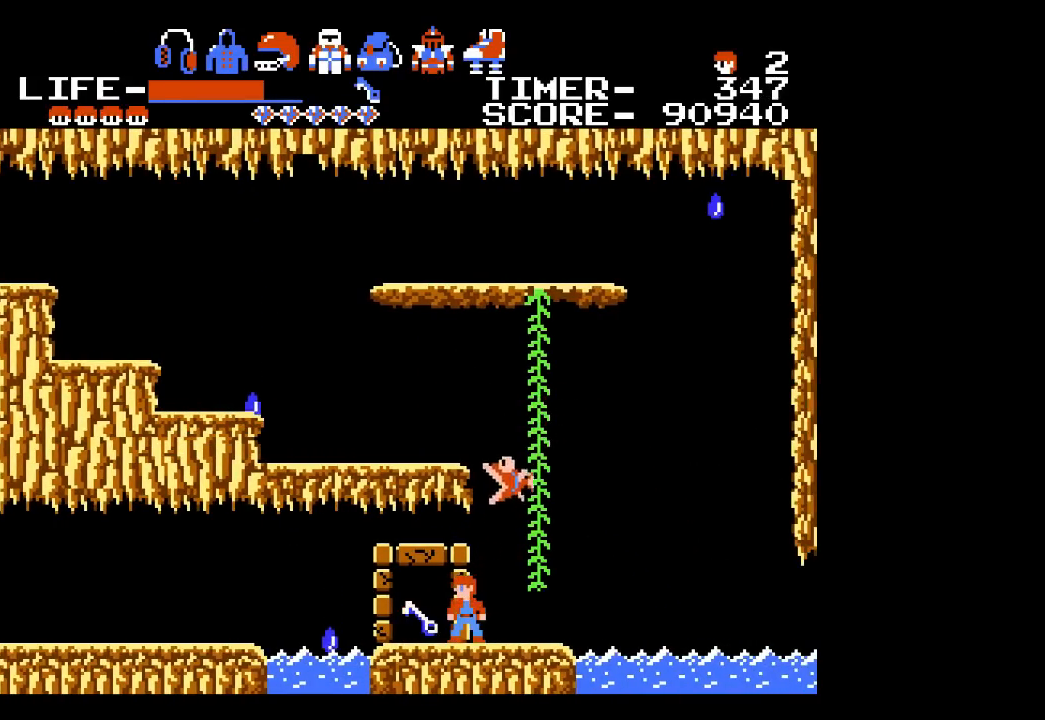
{"buttons": ["DPAD_LEFT"], "events": [[100, "X", "down"], [217, "X", "up"], [500, "DPAD_LEFT", "down"]]}
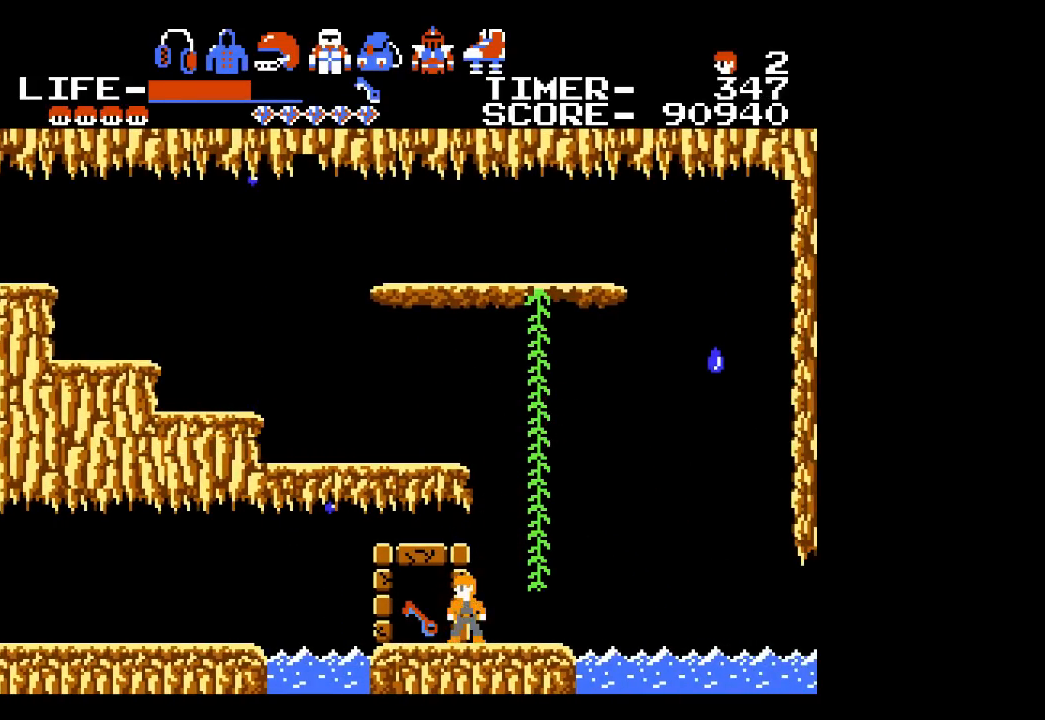
{"buttons": ["DPAD_RIGHT"], "events": [[250, "DPAD_LEFT", "up"], [283, "DPAD_RIGHT", "down"]]}
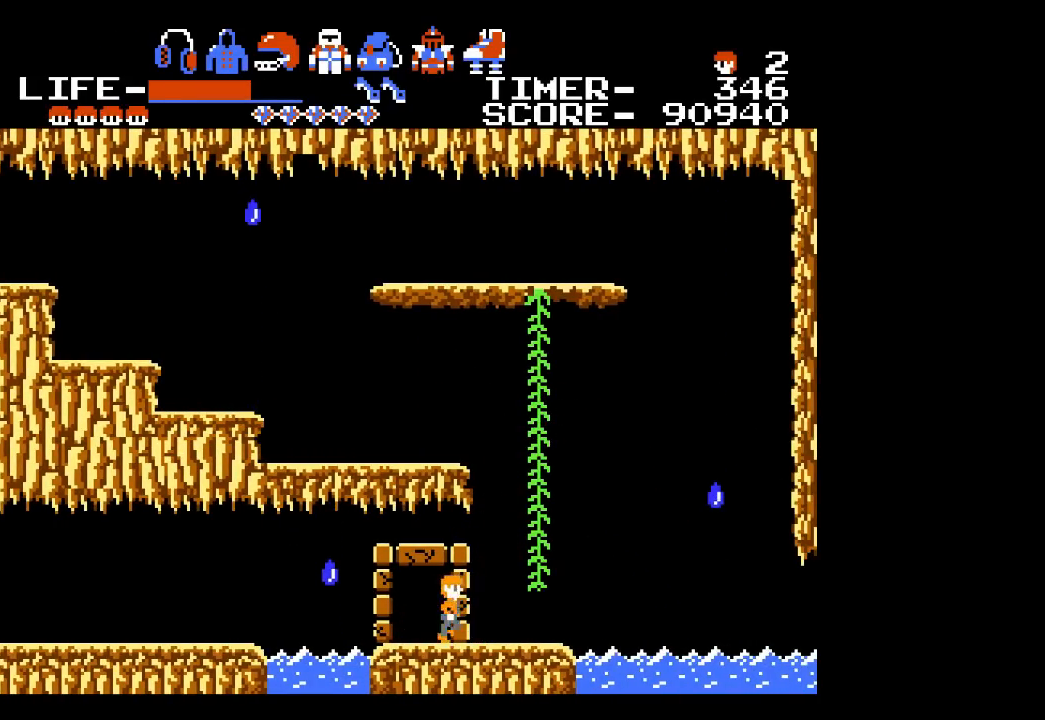
{"buttons": ["DPAD_UP"], "events": [[350, "DPAD_UP", "down"], [383, "DPAD_RIGHT", "up"]]}
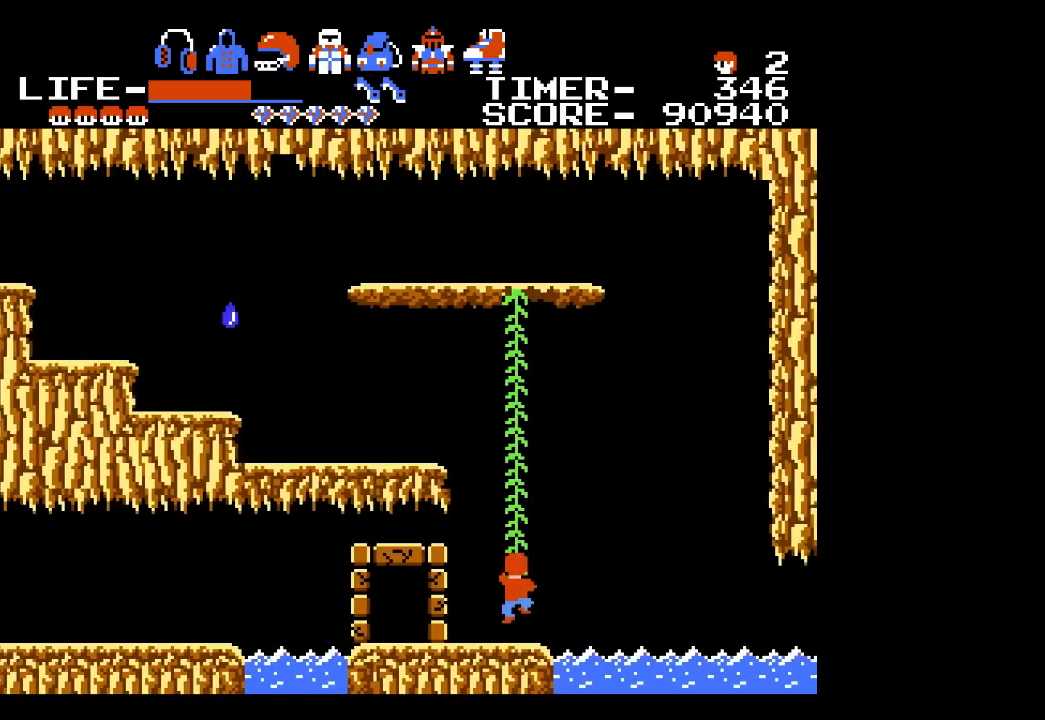
{"buttons": ["DPAD_UP"], "events": []}
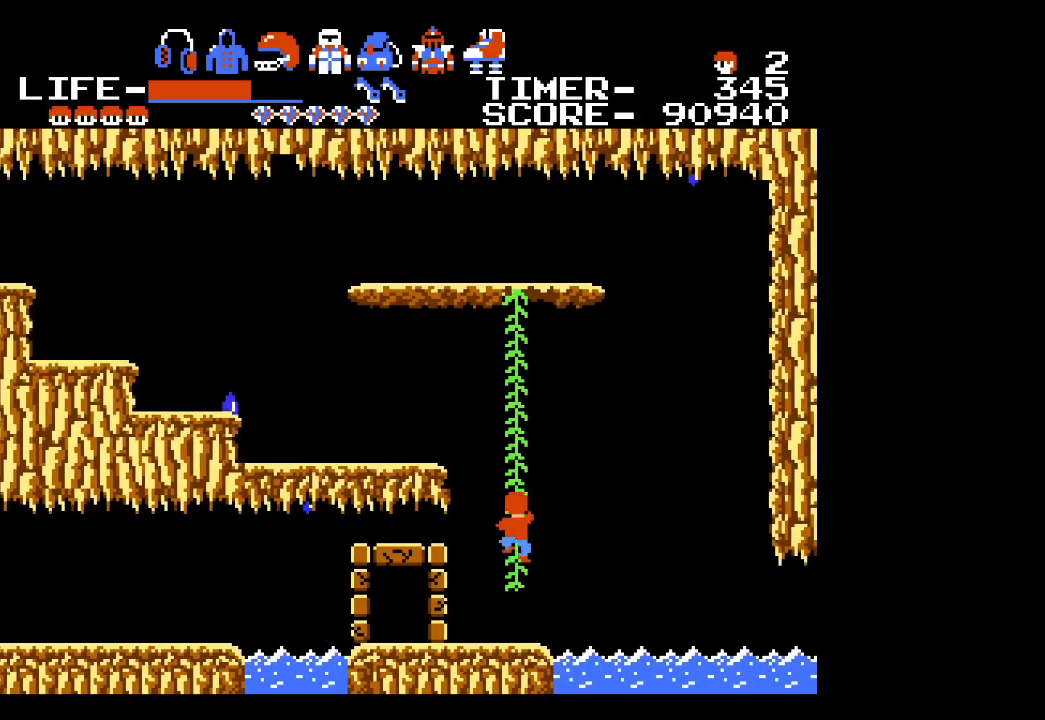
{"buttons": ["DPAD_UP"], "events": []}
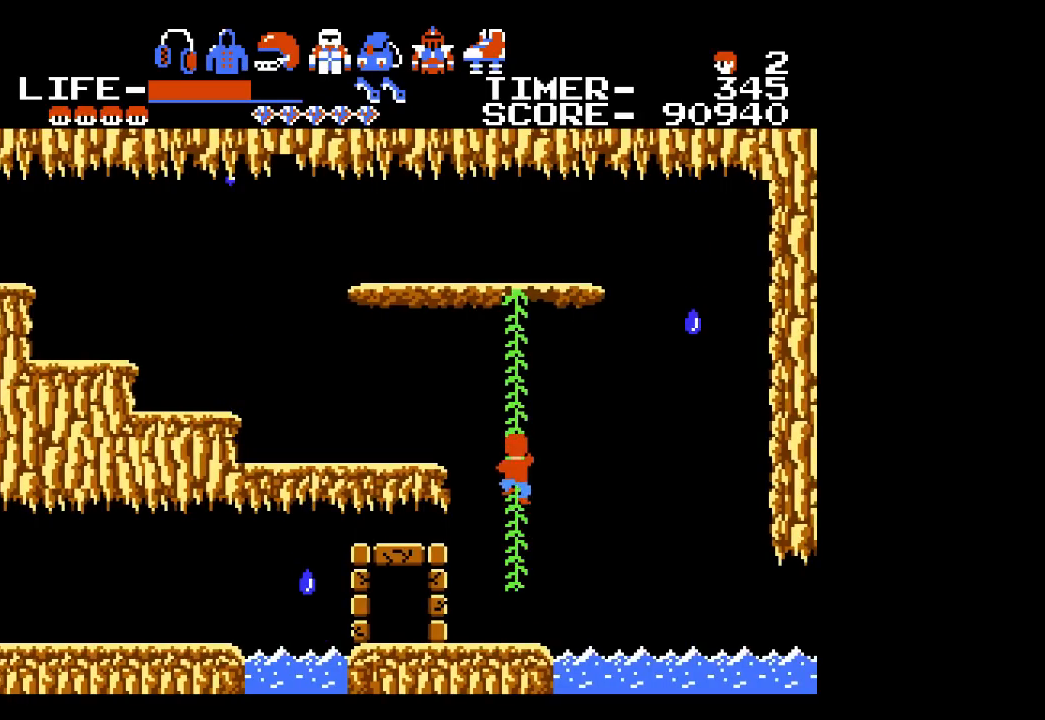
{"buttons": ["DPAD_UP"], "events": []}
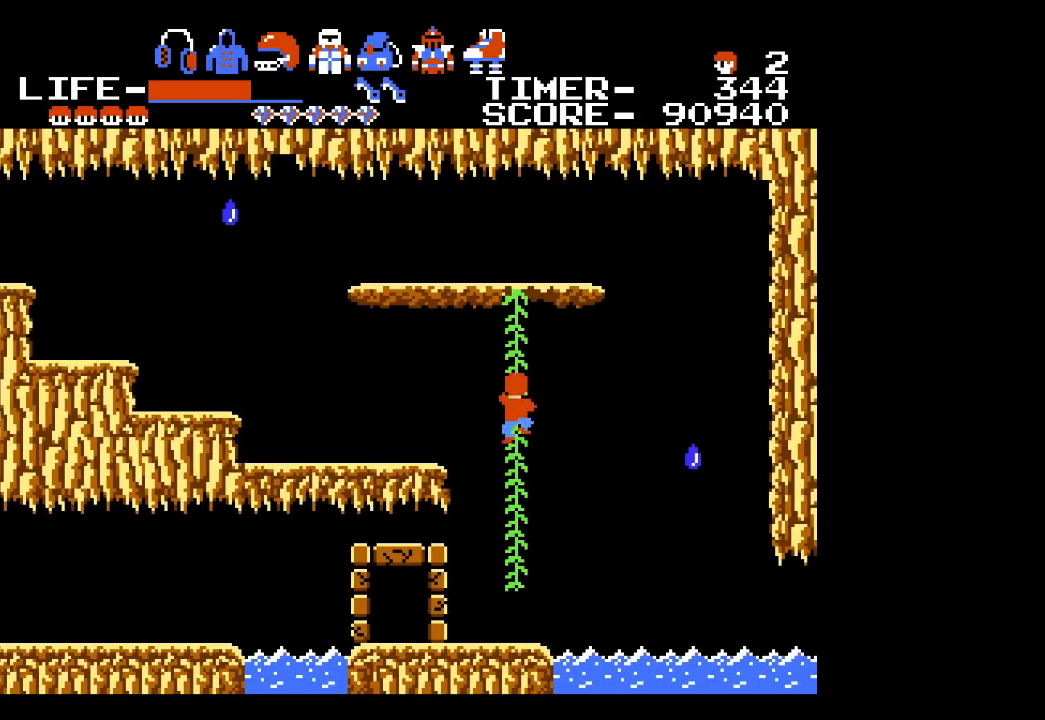
{"buttons": ["DPAD_UP"], "events": []}
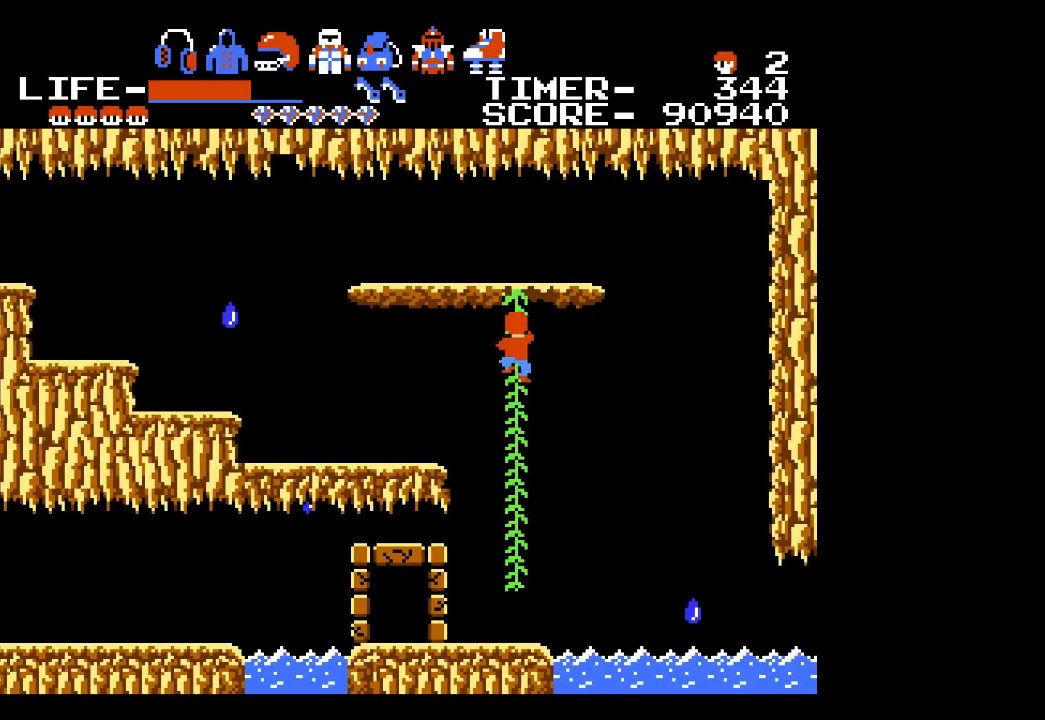
{"buttons": ["DPAD_UP"], "events": []}
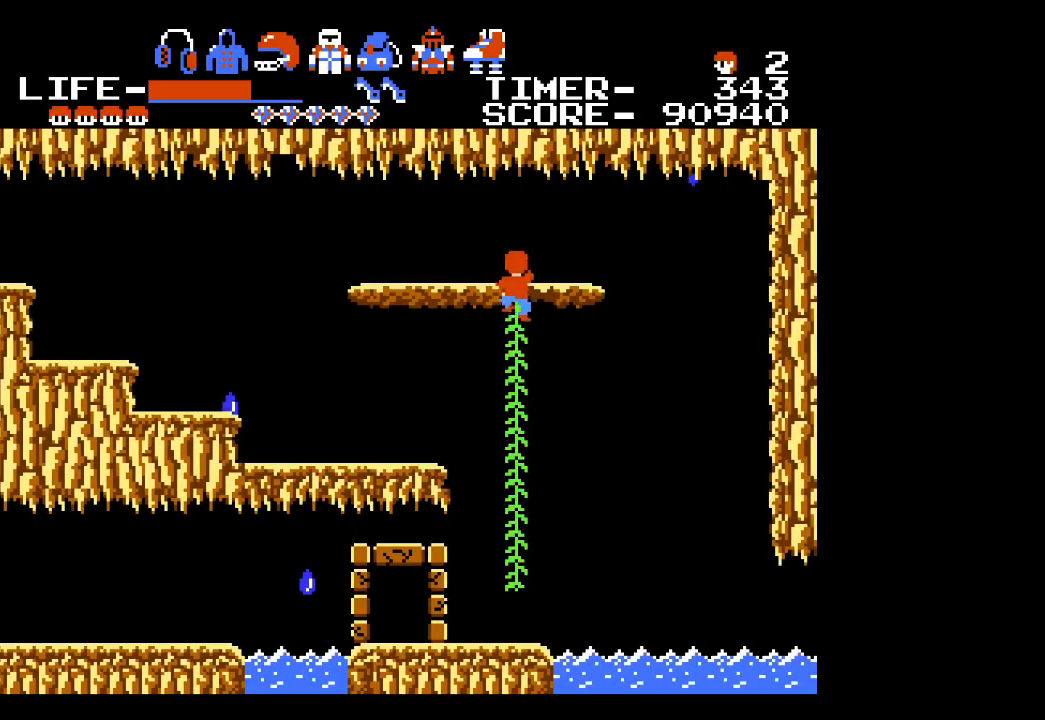
{"buttons": ["DPAD_LEFT"], "events": [[250, "DPAD_LEFT", "down"], [317, "DPAD_UP", "up"]]}
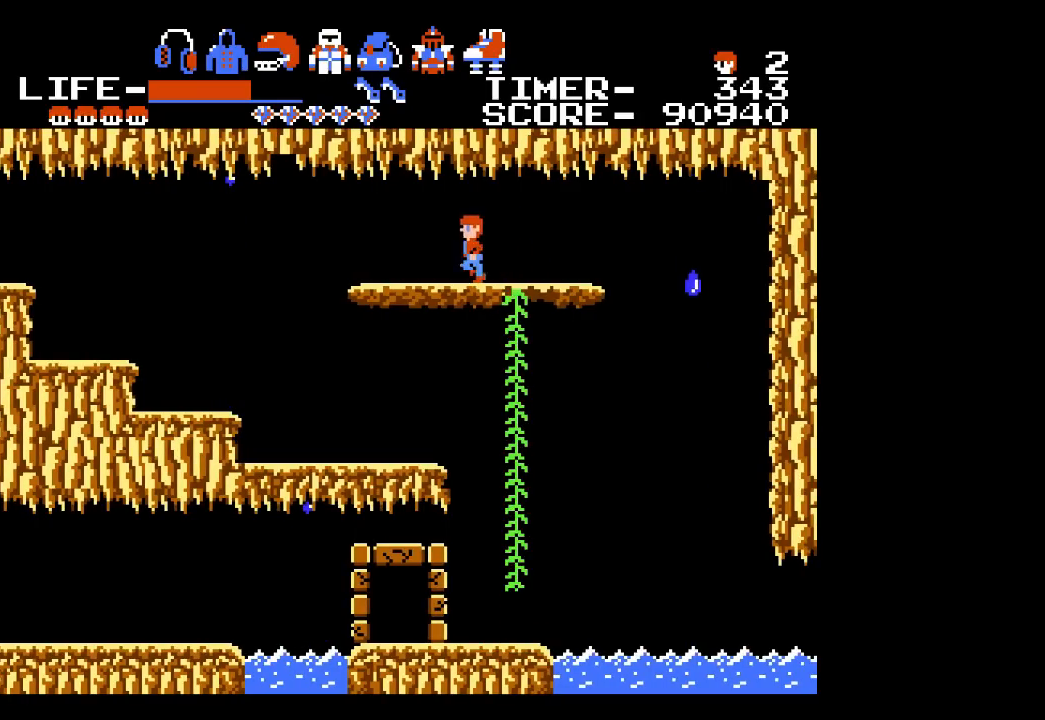
{"buttons": ["DPAD_LEFT"], "events": []}
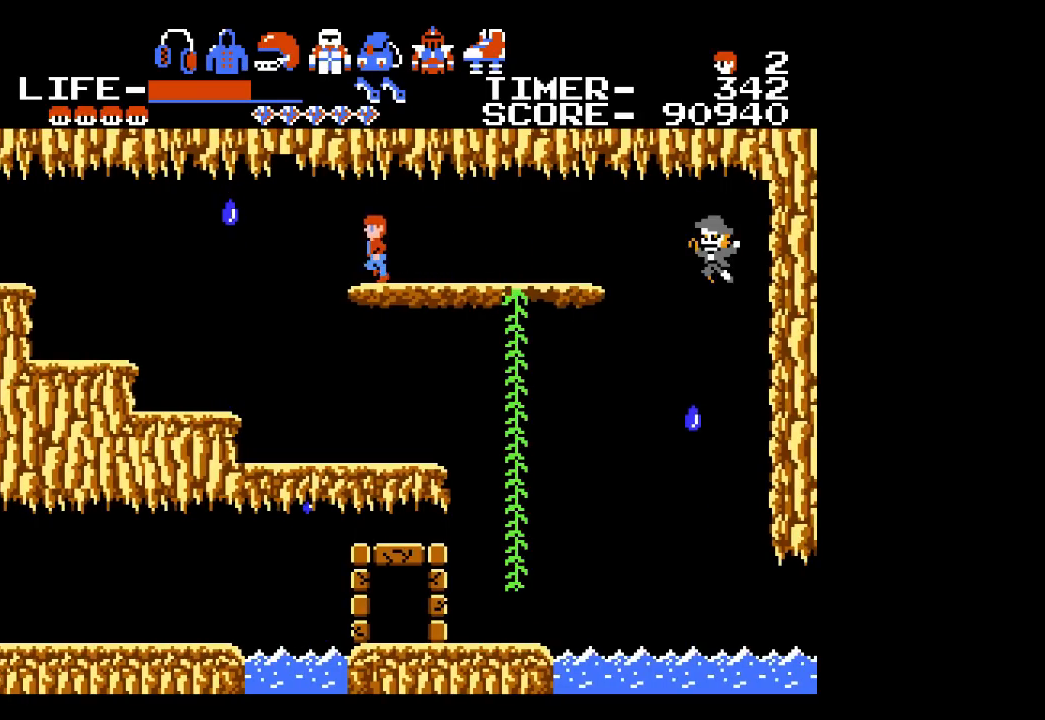
{"buttons": ["DPAD_LEFT"], "events": [[83, "A", "down"], [183, "A", "up"]]}
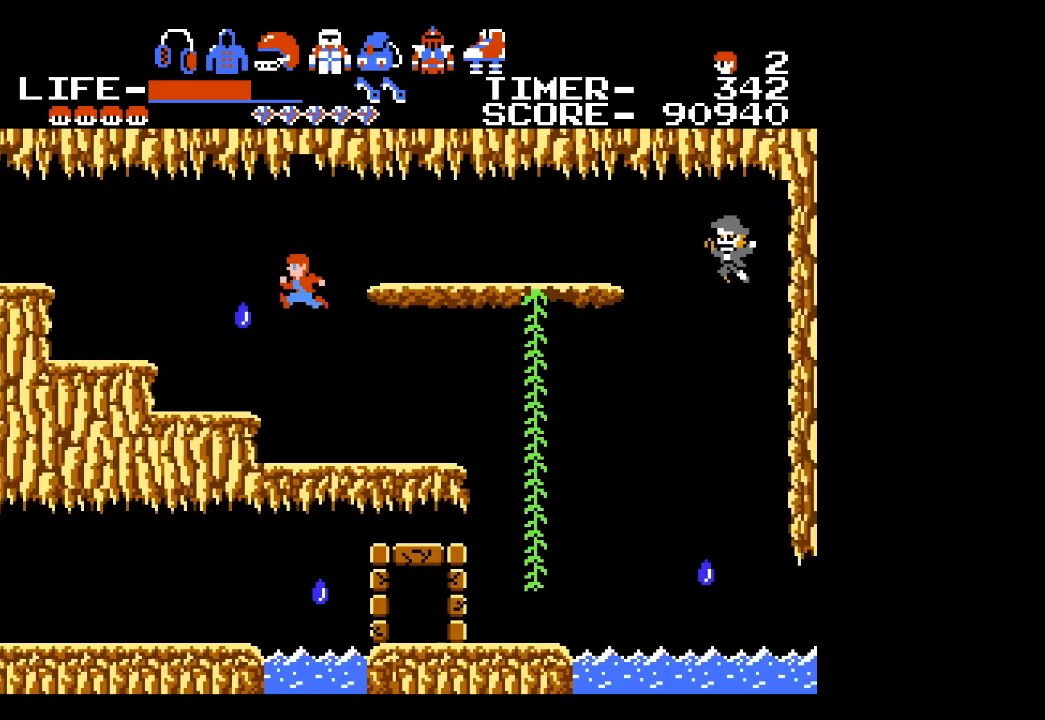
{"buttons": ["DPAD_LEFT"], "events": [[300, "A", "down"], [433, "A", "up"]]}
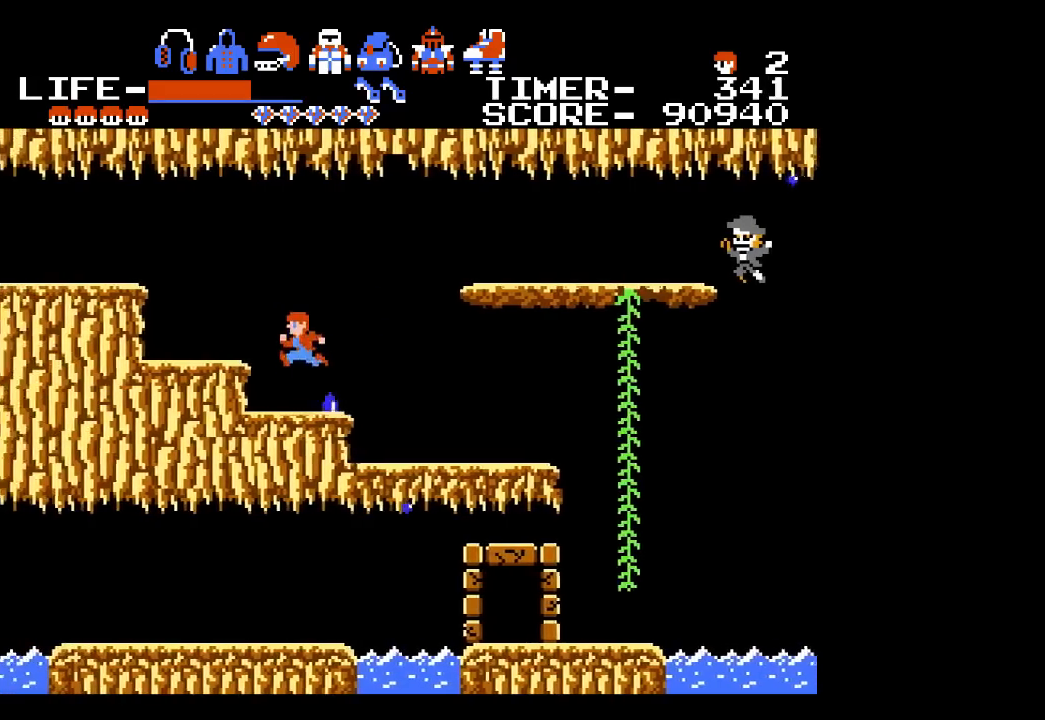
{"buttons": ["A", "DPAD_LEFT"], "events": [[467, "A", "down"]]}
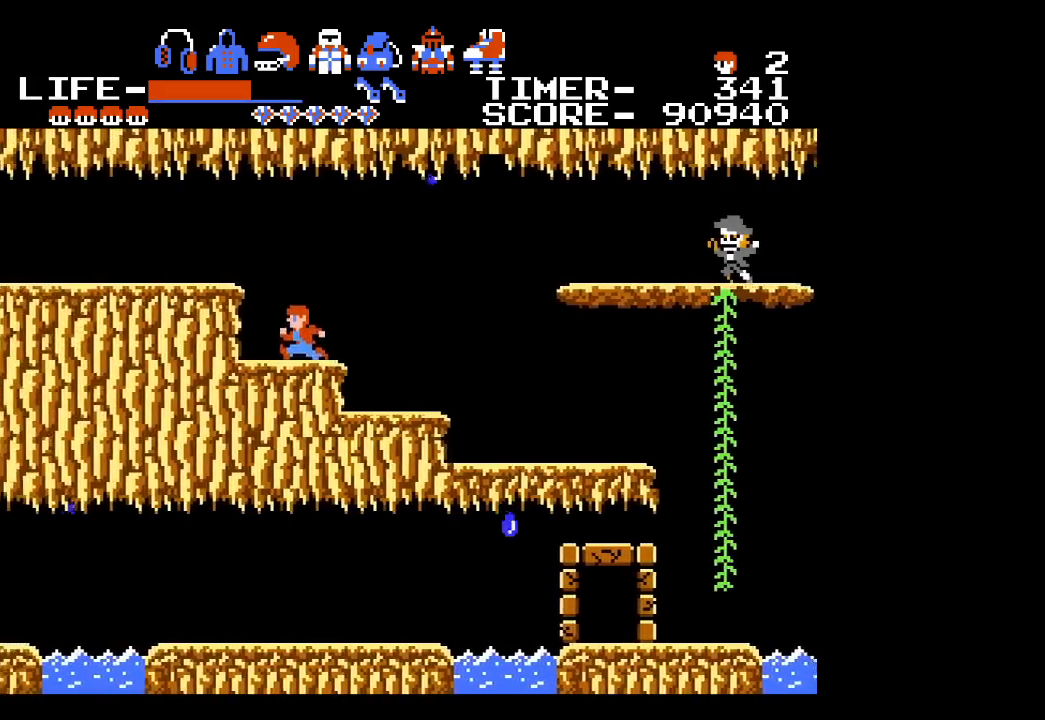
{"buttons": ["DPAD_LEFT"], "events": [[50, "A", "up"], [117, "A", "down"], [200, "A", "up"]]}
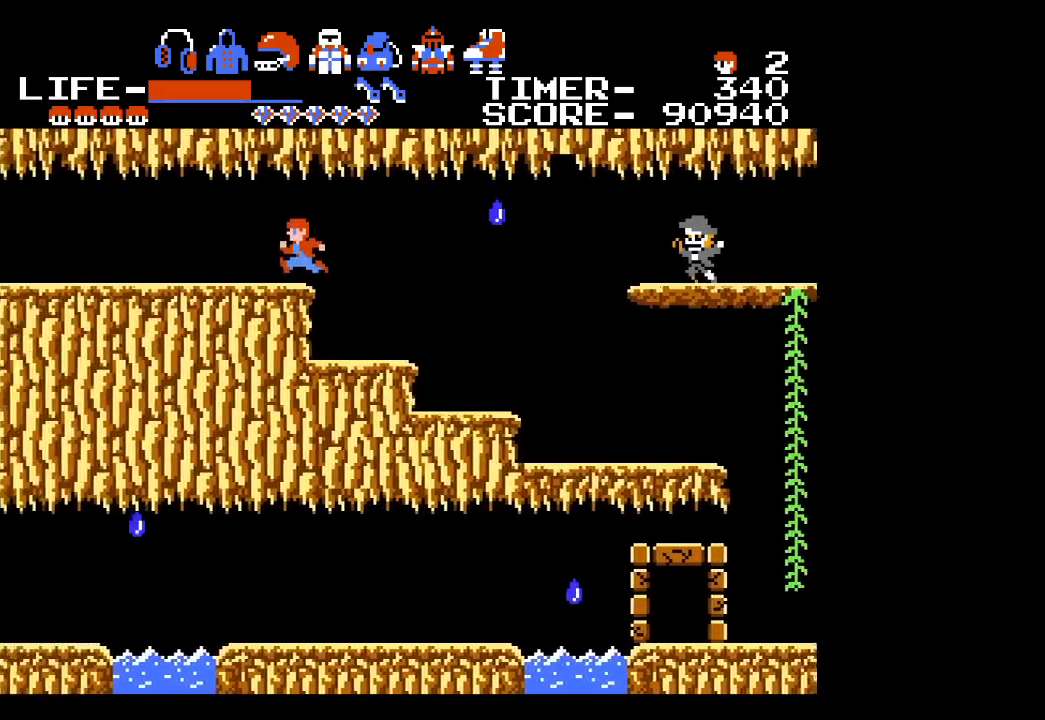
{"buttons": ["DPAD_LEFT"], "events": []}
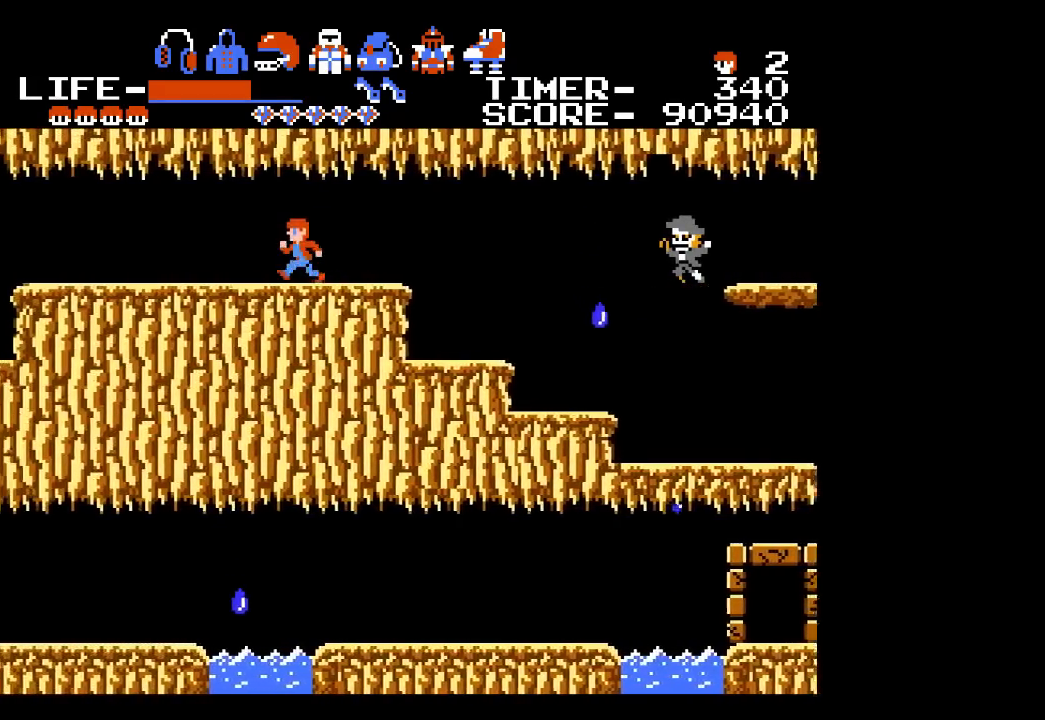
{"buttons": ["DPAD_LEFT"], "events": []}
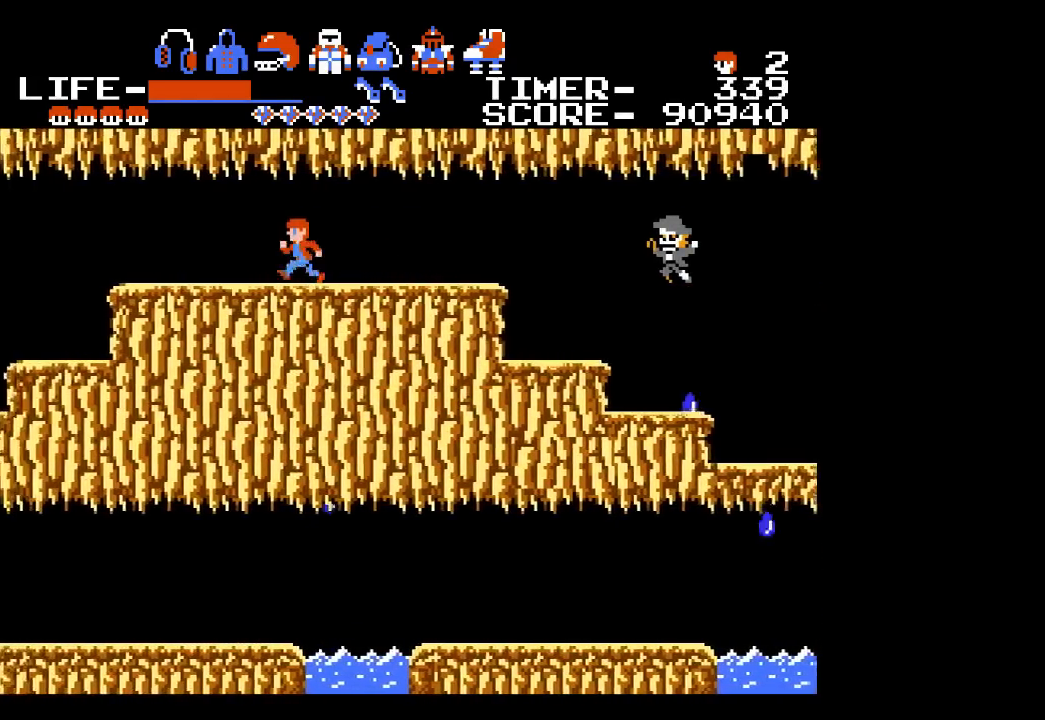
{"buttons": ["DPAD_LEFT"], "events": []}
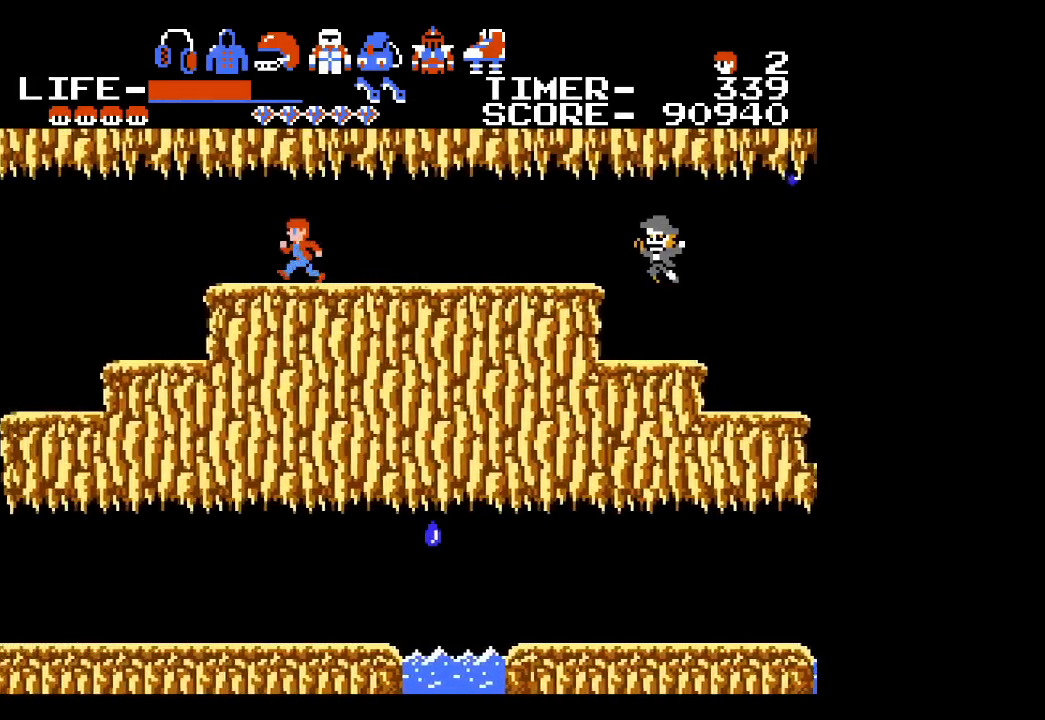
{"buttons": ["DPAD_LEFT"], "events": []}
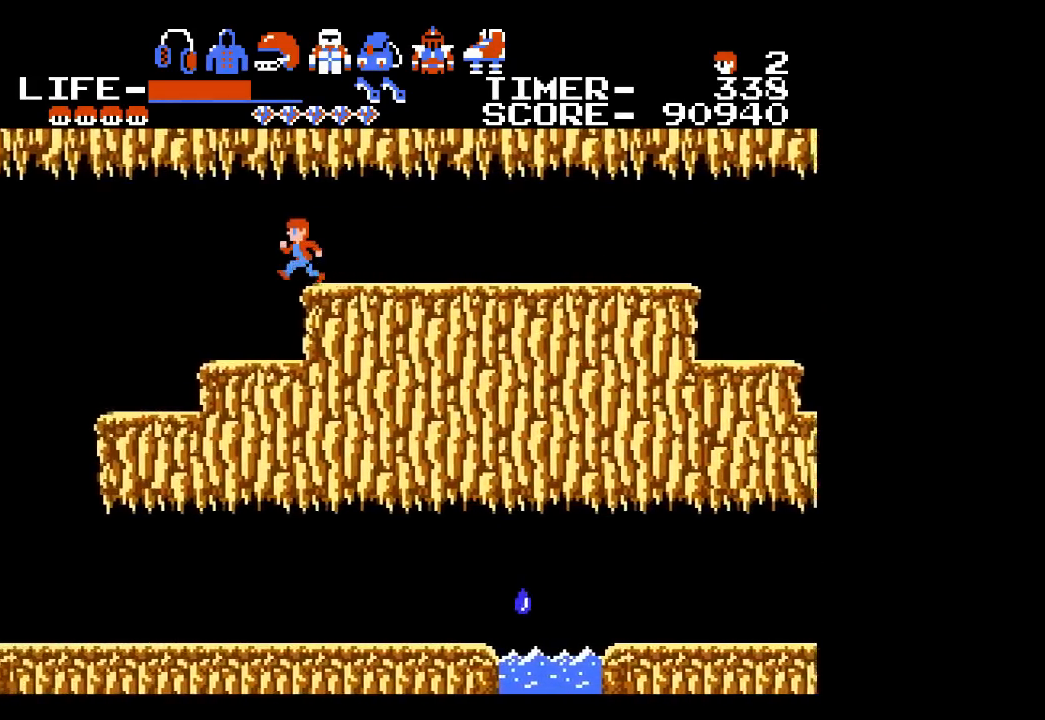
{"buttons": ["DPAD_LEFT"], "events": []}
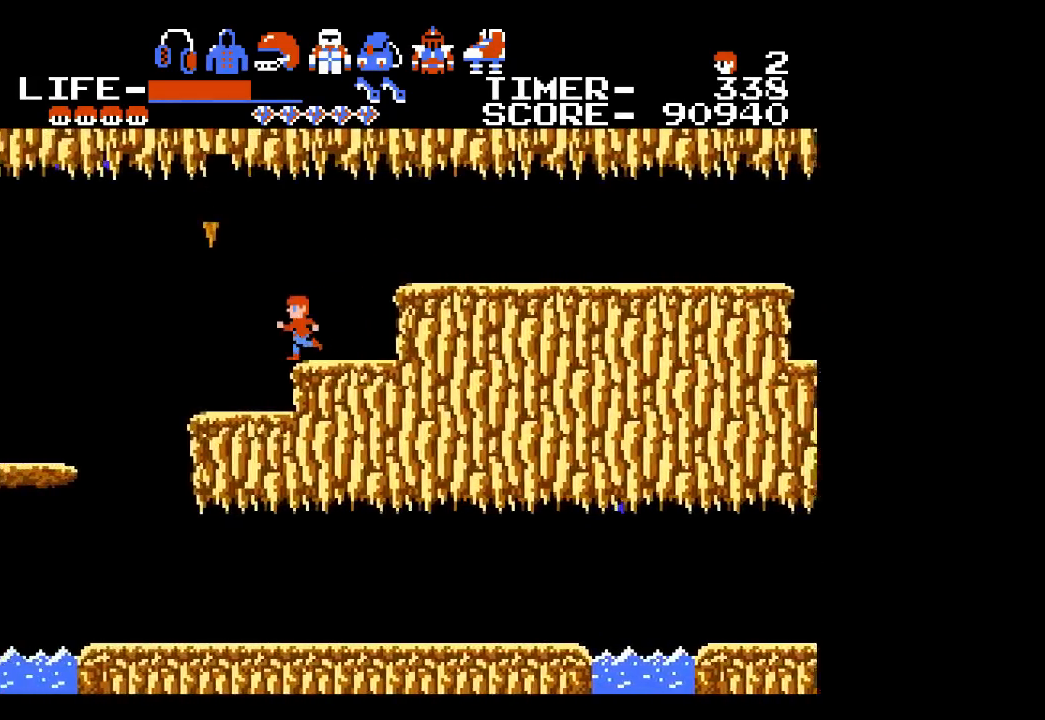
{"buttons": ["A", "DPAD_LEFT"], "events": [[400, "A", "down"]]}
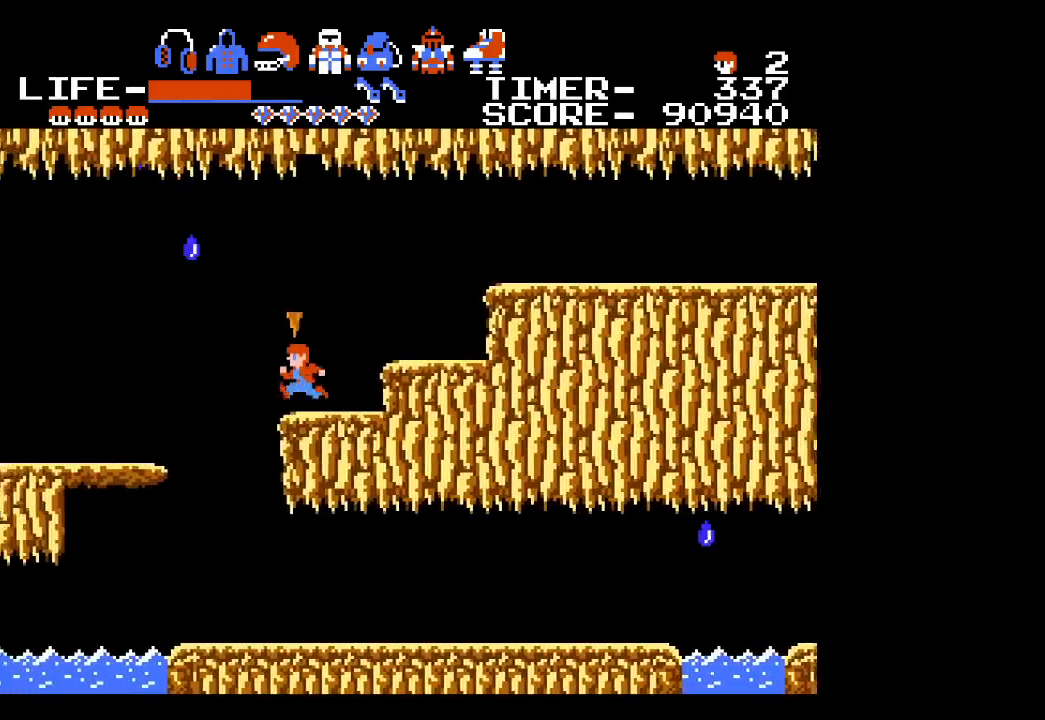
{"buttons": ["DPAD_LEFT"], "events": [[83, "A", "up"]]}
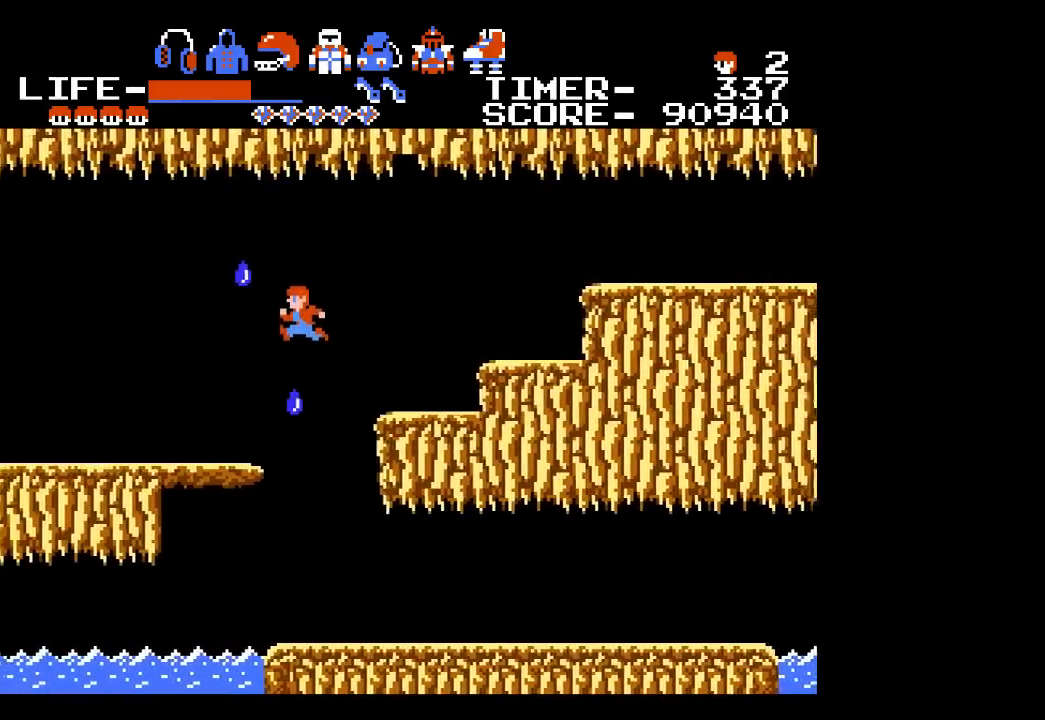
{"buttons": ["DPAD_LEFT"], "events": []}
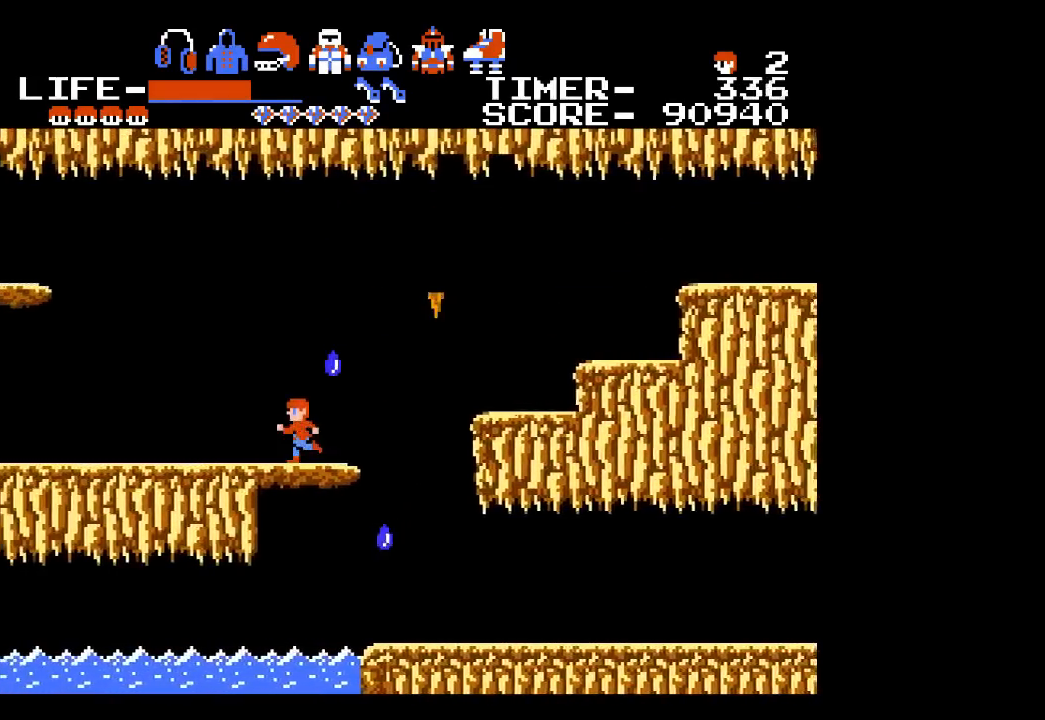
{"buttons": ["DPAD_LEFT"], "events": []}
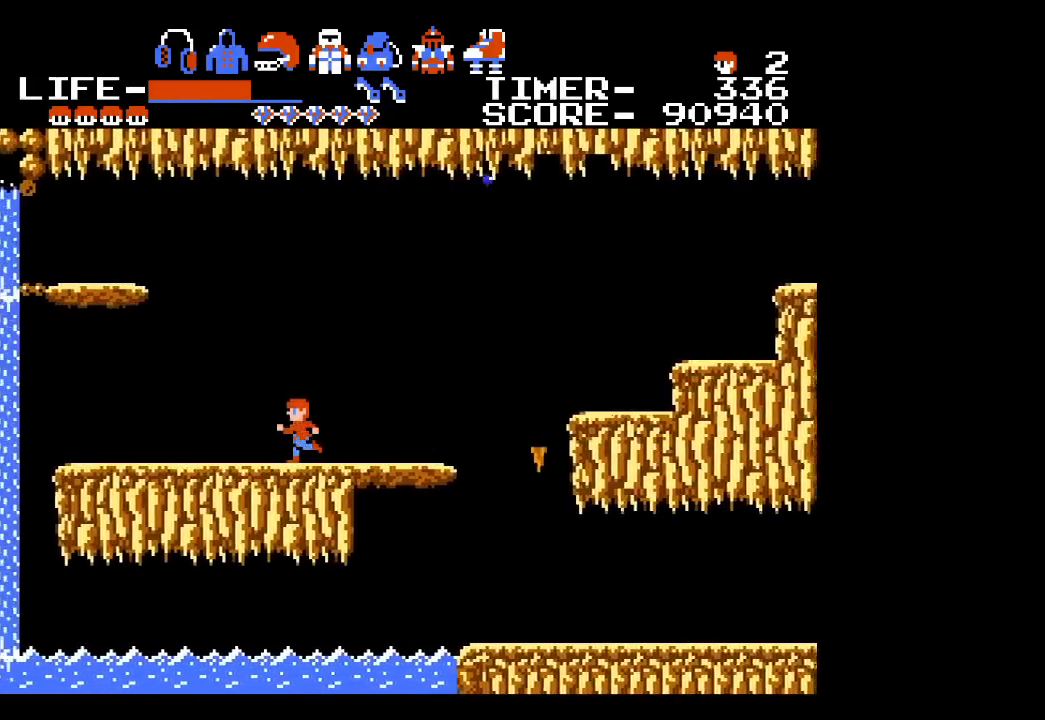
{"buttons": ["DPAD_LEFT"], "events": []}